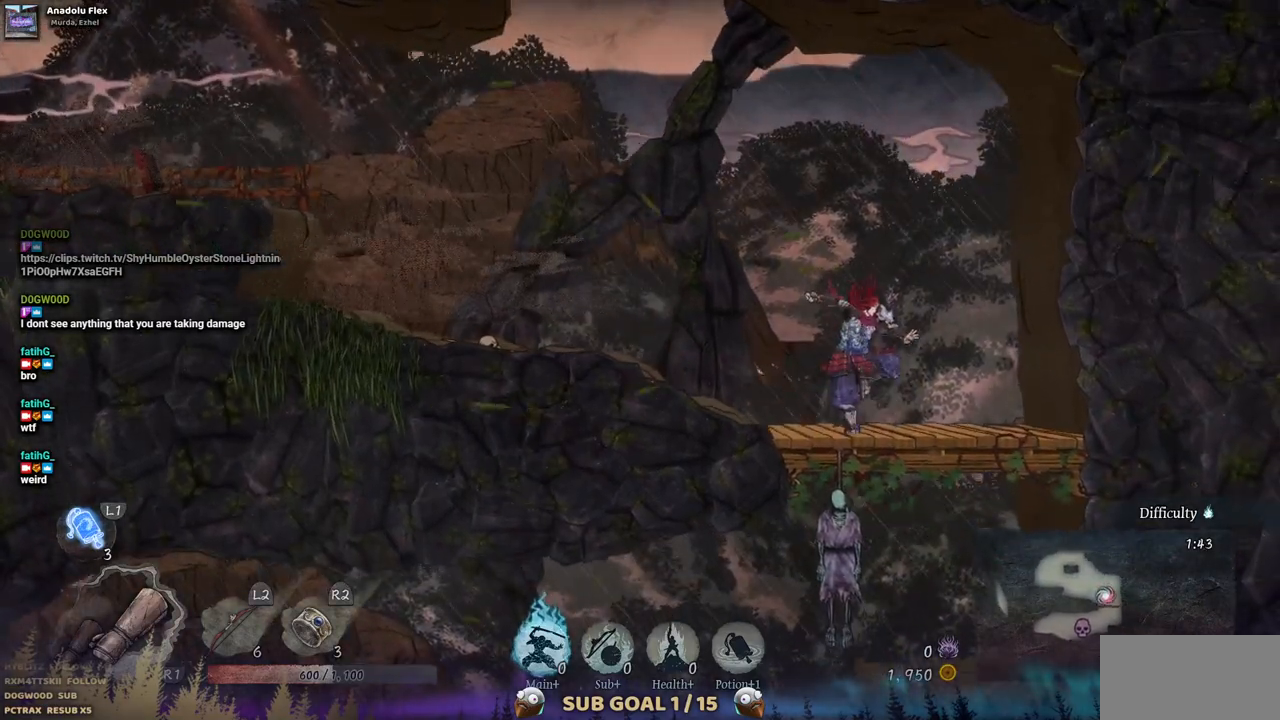
Gameplay with a controller (PlayStation layout); each line is a JSON object with the inputs held at the frame after it. "events" lists button and stick changes between this image and that frame as [ms after this image, input, new state], when the widget could be followed in between. Not read: L1 L3 R1 R2.
{"buttons": ["DPAD_LEFT"], "left_stick": "center", "right_stick": "center", "events": [[467, "DPAD_LEFT", "down"]]}
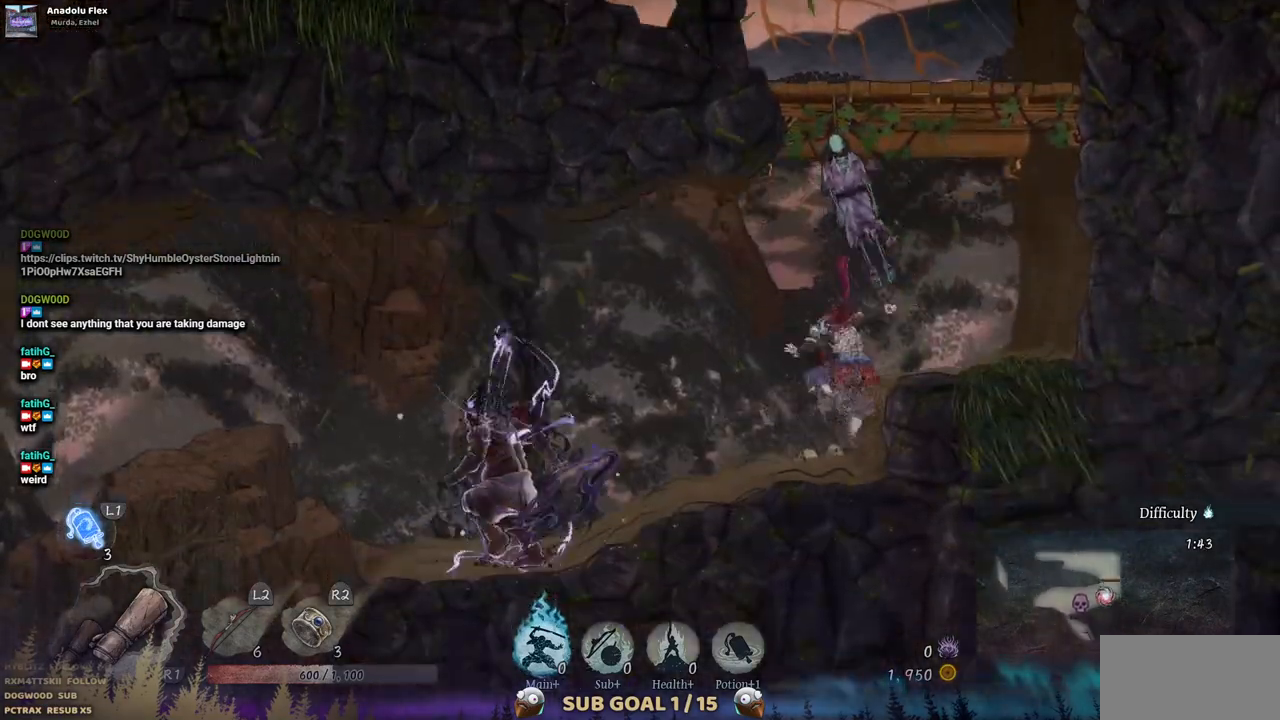
{"buttons": ["DPAD_LEFT"], "left_stick": "center", "right_stick": "center", "events": []}
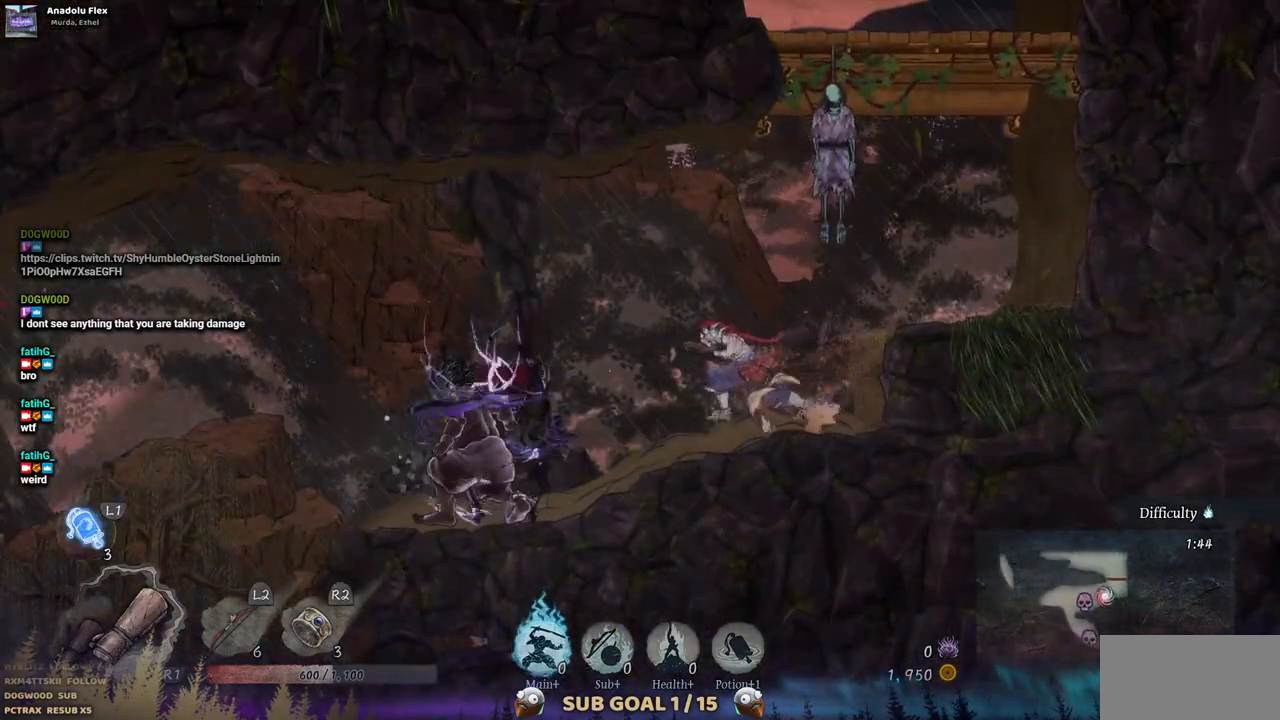
{"buttons": [], "left_stick": "center", "right_stick": "center", "events": [[200, "SQUARE", "down"], [283, "DPAD_LEFT", "up"], [333, "SQUARE", "up"], [400, "SQUARE", "down"], [500, "SQUARE", "up"]]}
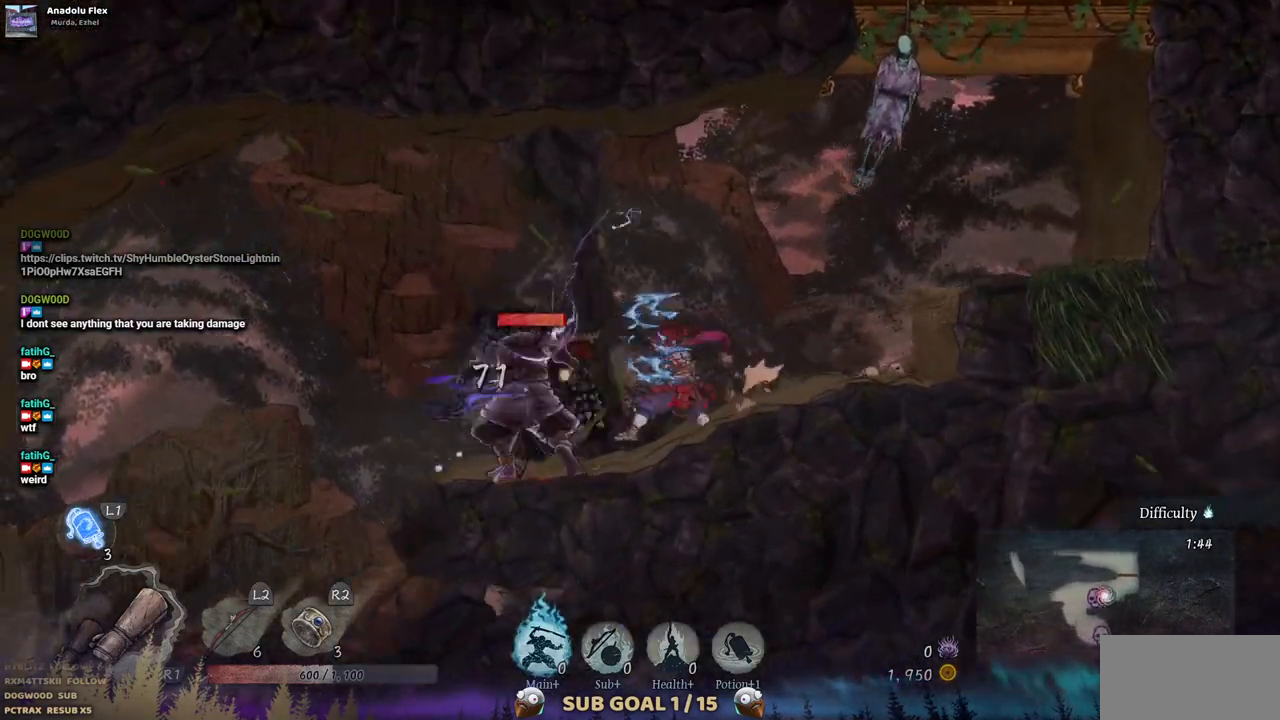
{"buttons": [], "left_stick": "center", "right_stick": "center", "events": [[83, "SQUARE", "down"], [183, "SQUARE", "up"], [233, "SQUARE", "down"], [333, "SQUARE", "up"], [400, "SQUARE", "down"], [467, "SQUARE", "up"]]}
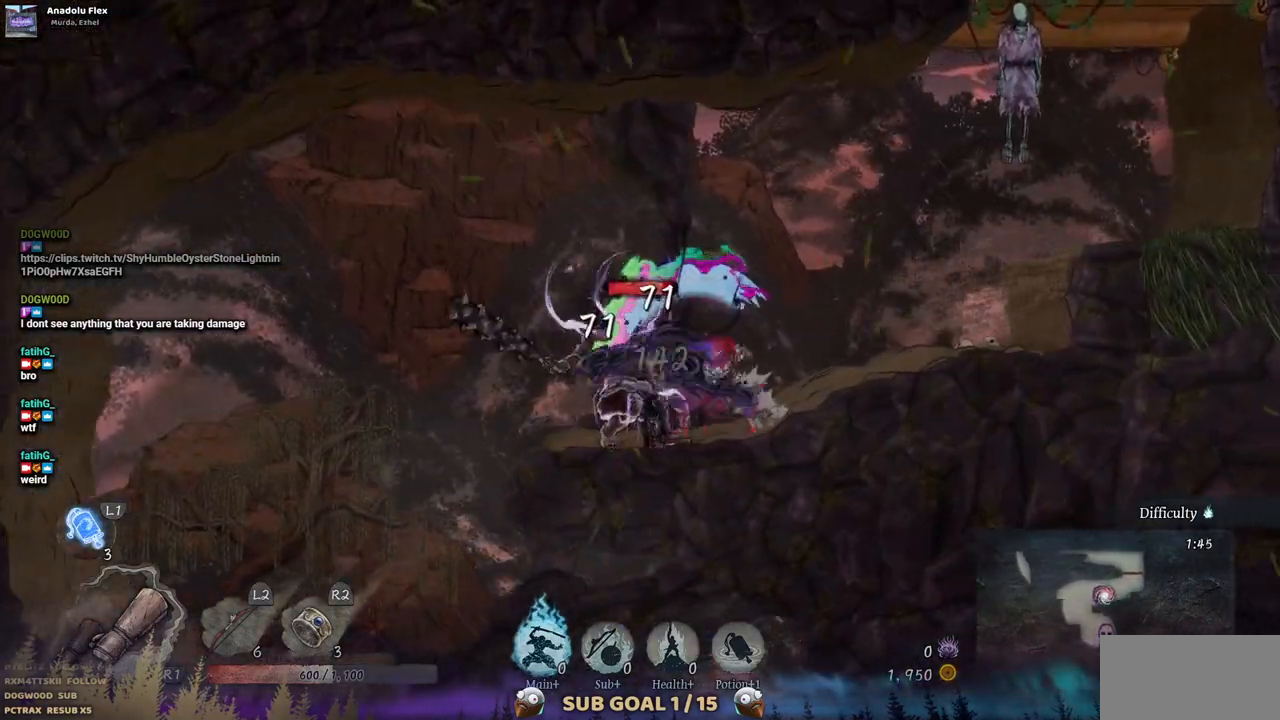
{"buttons": ["DPAD_LEFT"], "left_stick": "center", "right_stick": "center", "events": [[33, "SQUARE", "down"], [117, "SQUARE", "up"], [167, "DPAD_LEFT", "down"], [283, "CIRCLE", "down"], [417, "CIRCLE", "up"]]}
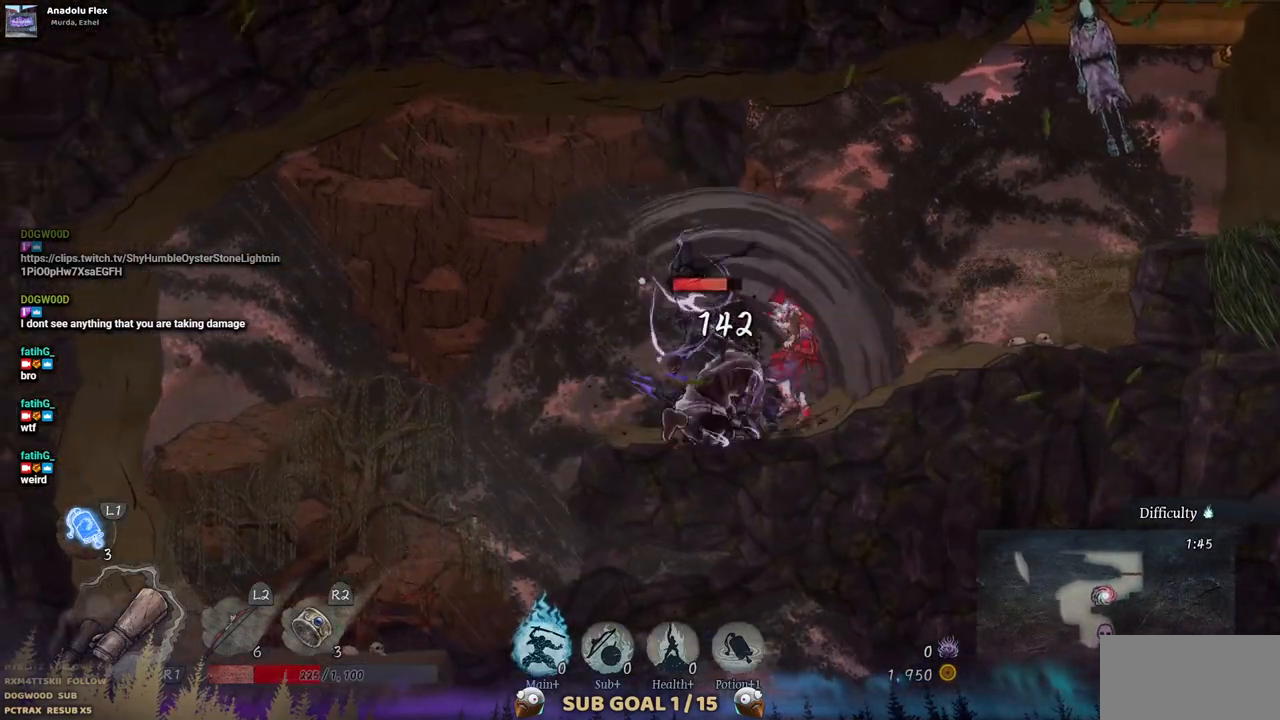
{"buttons": ["SQUARE"], "left_stick": "center", "right_stick": "center", "events": [[50, "DPAD_LEFT", "up"], [183, "DPAD_RIGHT", "down"], [283, "DPAD_RIGHT", "up"], [450, "SQUARE", "down"]]}
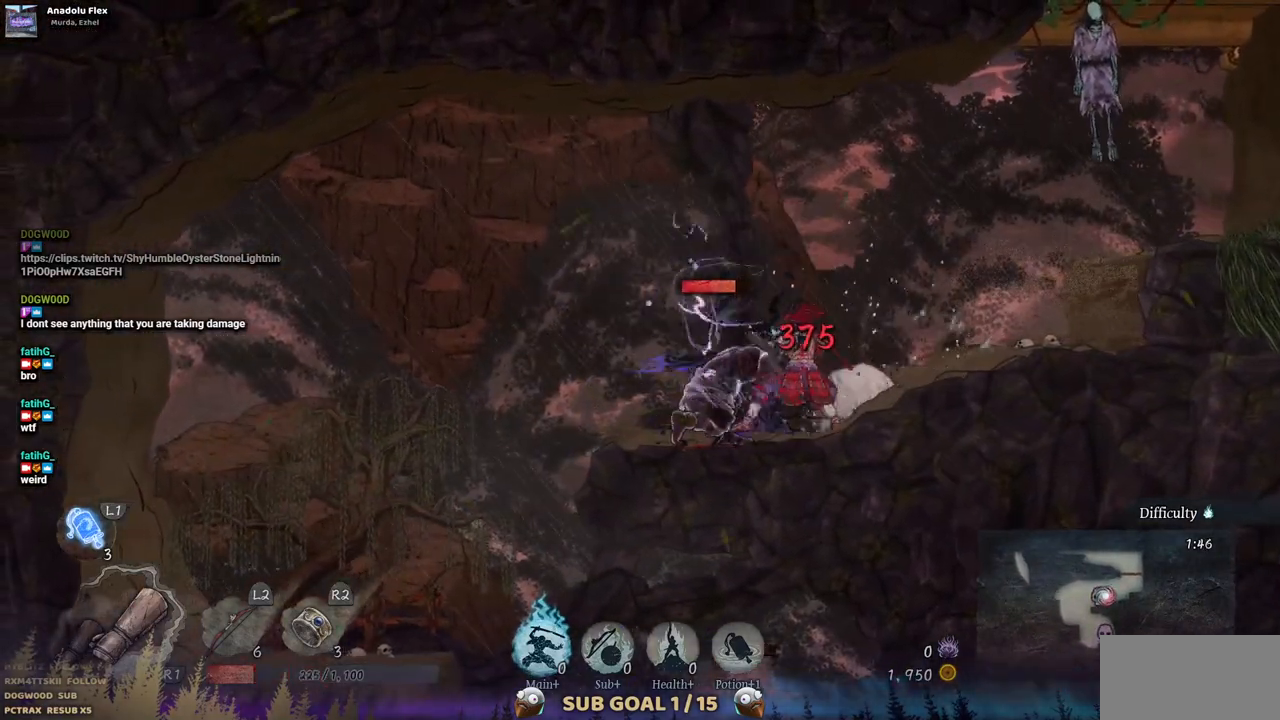
{"buttons": ["CIRCLE", "DPAD_LEFT"], "left_stick": "center", "right_stick": "center", "events": [[17, "DPAD_LEFT", "down"], [50, "SQUARE", "up"], [133, "SQUARE", "down"], [183, "DPAD_LEFT", "up"], [233, "SQUARE", "up"], [367, "DPAD_LEFT", "down"], [400, "CIRCLE", "down"]]}
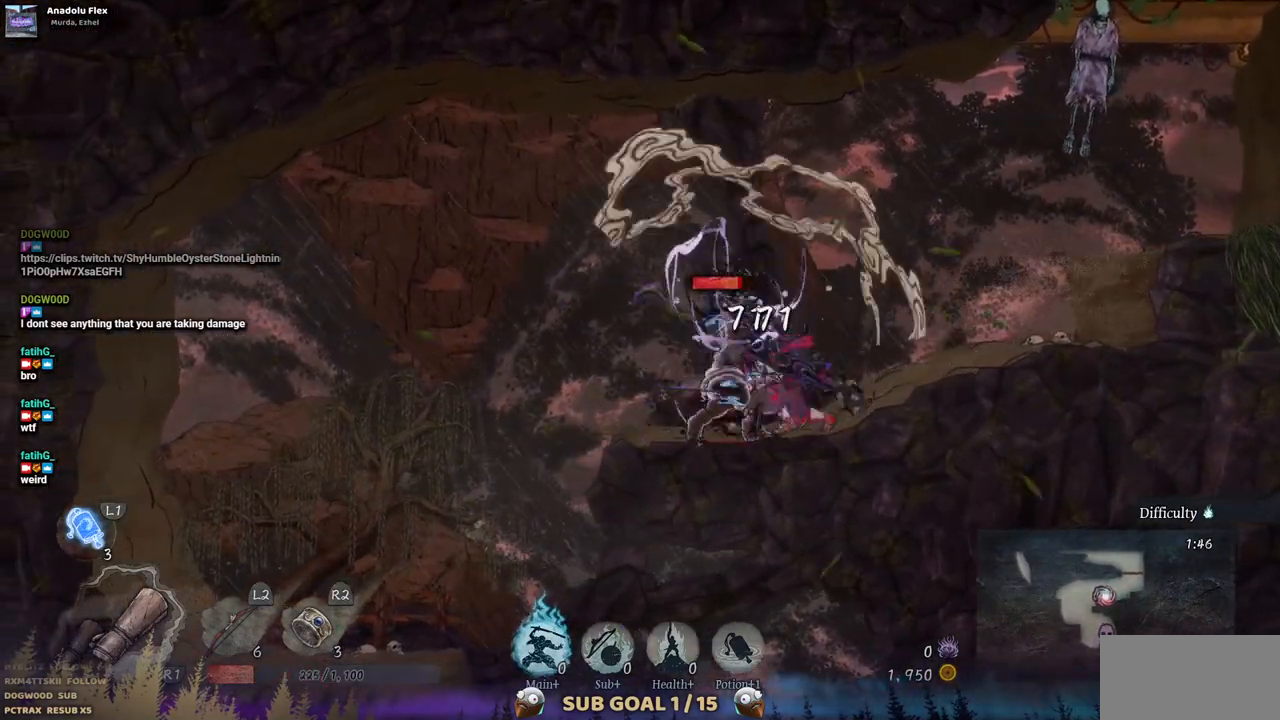
{"buttons": ["SQUARE", "DPAD_RIGHT"], "left_stick": "center", "right_stick": "center", "events": [[33, "CIRCLE", "up"], [117, "DPAD_LEFT", "up"], [400, "DPAD_RIGHT", "down"], [483, "SQUARE", "down"]]}
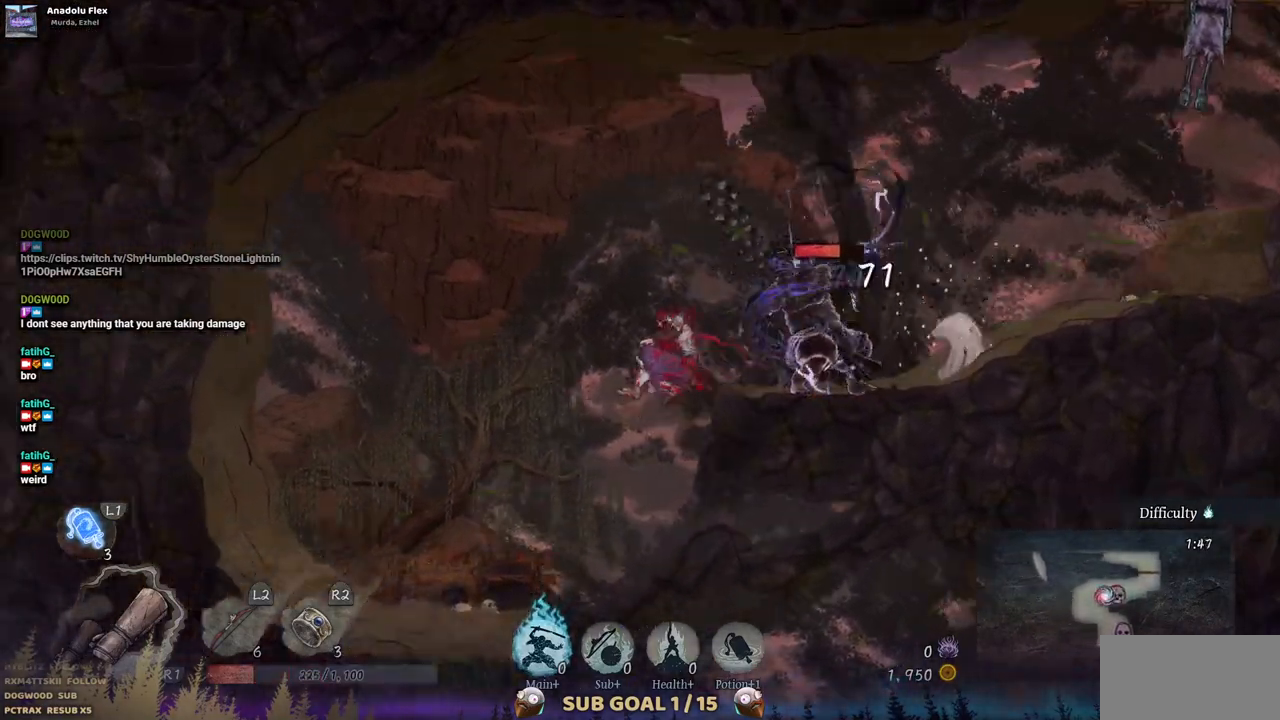
{"buttons": ["DPAD_RIGHT"], "left_stick": "center", "right_stick": "center", "events": [[100, "SQUARE", "up"], [167, "SQUARE", "down"], [283, "SQUARE", "up"], [350, "SQUARE", "down"], [450, "SQUARE", "up"]]}
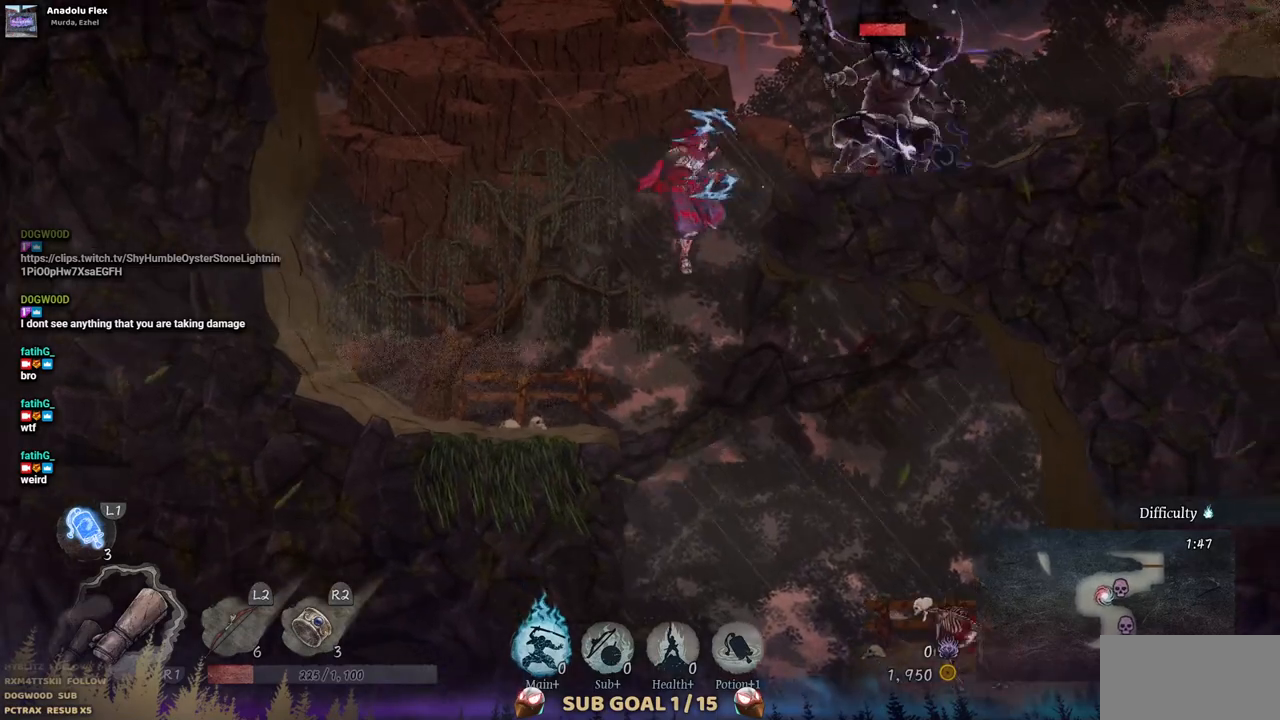
{"buttons": ["SQUARE", "DPAD_RIGHT"], "left_stick": "center", "right_stick": "center", "events": [[267, "SQUARE", "down"], [400, "SQUARE", "up"], [467, "SQUARE", "down"]]}
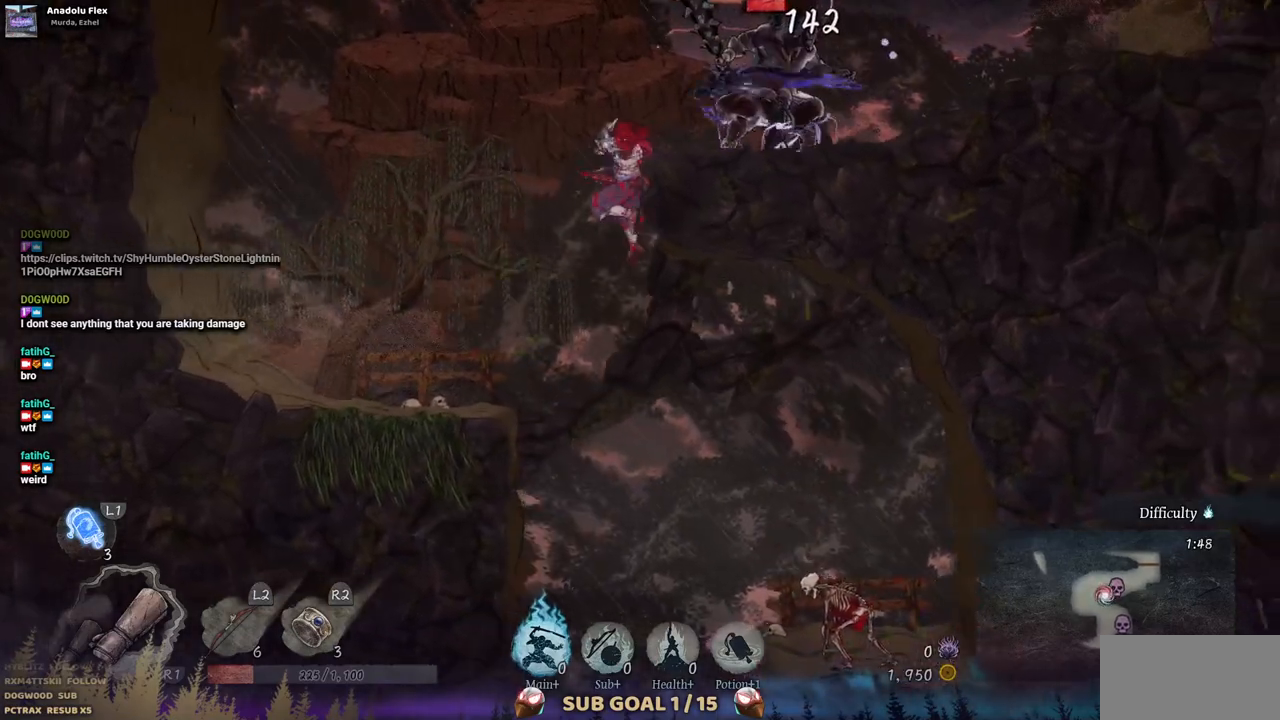
{"buttons": ["DPAD_RIGHT"], "left_stick": "center", "right_stick": "center", "events": [[83, "SQUARE", "up"], [133, "SQUARE", "down"], [233, "SQUARE", "up"], [300, "SQUARE", "down"], [417, "SQUARE", "up"]]}
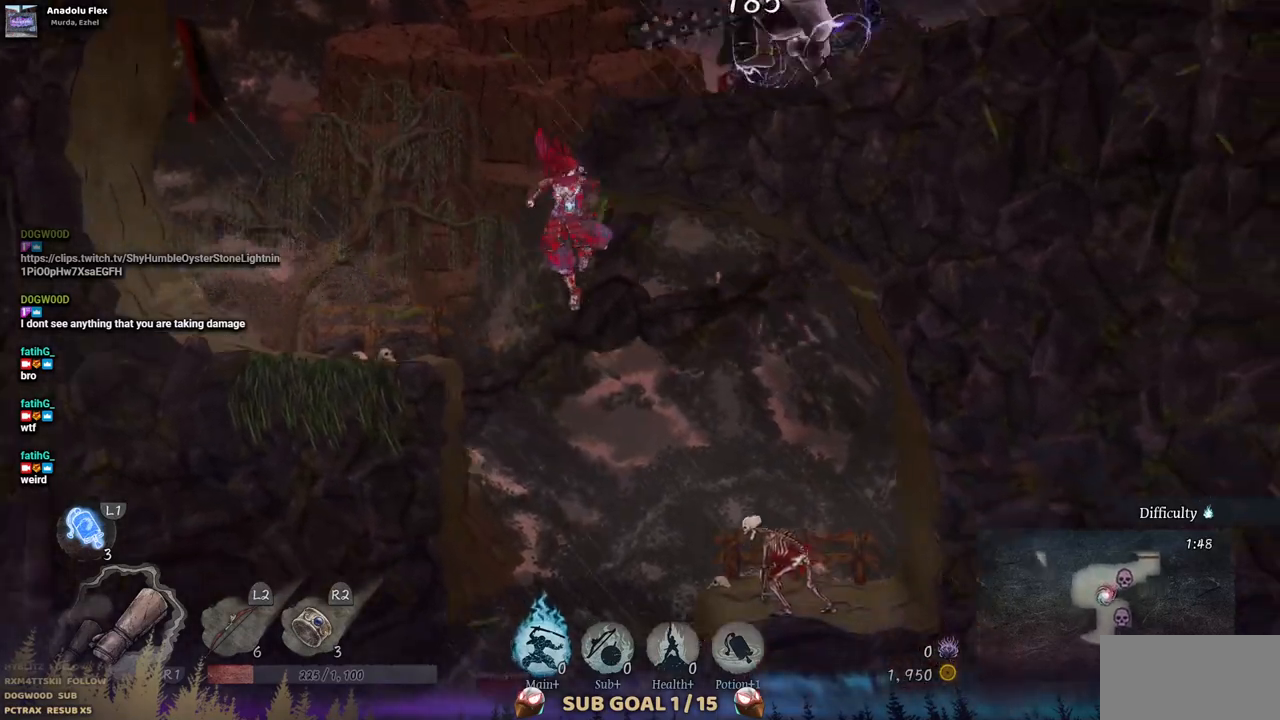
{"buttons": ["CROSS", "DPAD_RIGHT"], "left_stick": "center", "right_stick": "center", "events": [[367, "CROSS", "down"]]}
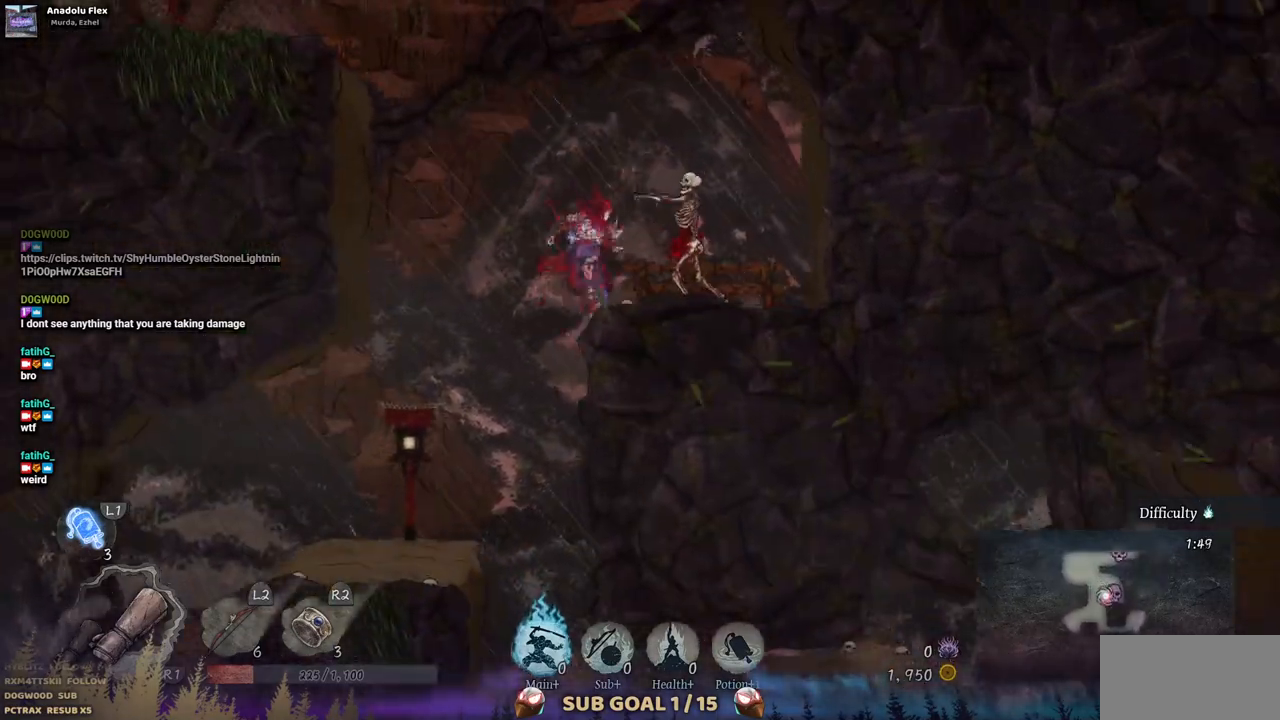
{"buttons": ["SQUARE"], "left_stick": "center", "right_stick": "center", "events": [[33, "CROSS", "up"], [300, "SQUARE", "down"], [383, "DPAD_RIGHT", "up"], [400, "SQUARE", "up"], [483, "SQUARE", "down"]]}
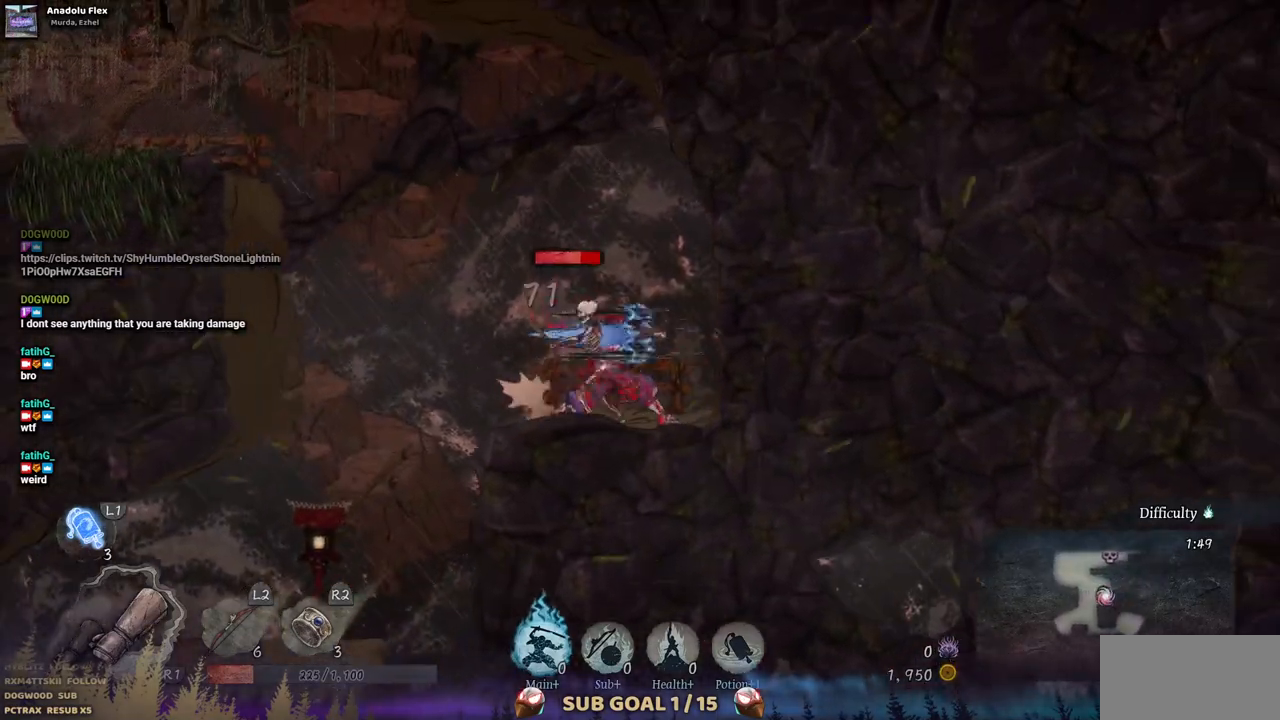
{"buttons": ["SQUARE"], "left_stick": "center", "right_stick": "center", "events": [[83, "SQUARE", "up"], [167, "SQUARE", "down"], [417, "SQUARE", "up"], [467, "SQUARE", "down"]]}
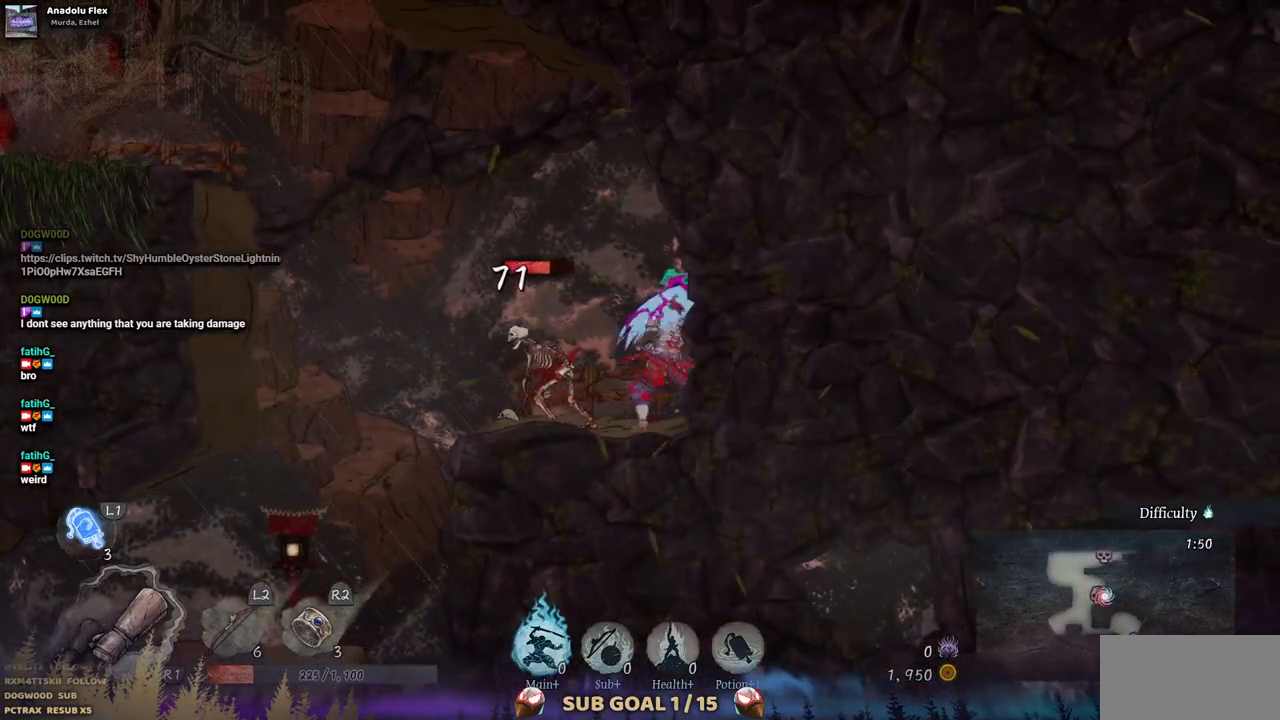
{"buttons": ["DPAD_LEFT"], "left_stick": "center", "right_stick": "center", "events": [[67, "SQUARE", "up"], [133, "SQUARE", "down"], [233, "SQUARE", "up"], [317, "SQUARE", "down"], [400, "SQUARE", "up"], [500, "DPAD_LEFT", "down"]]}
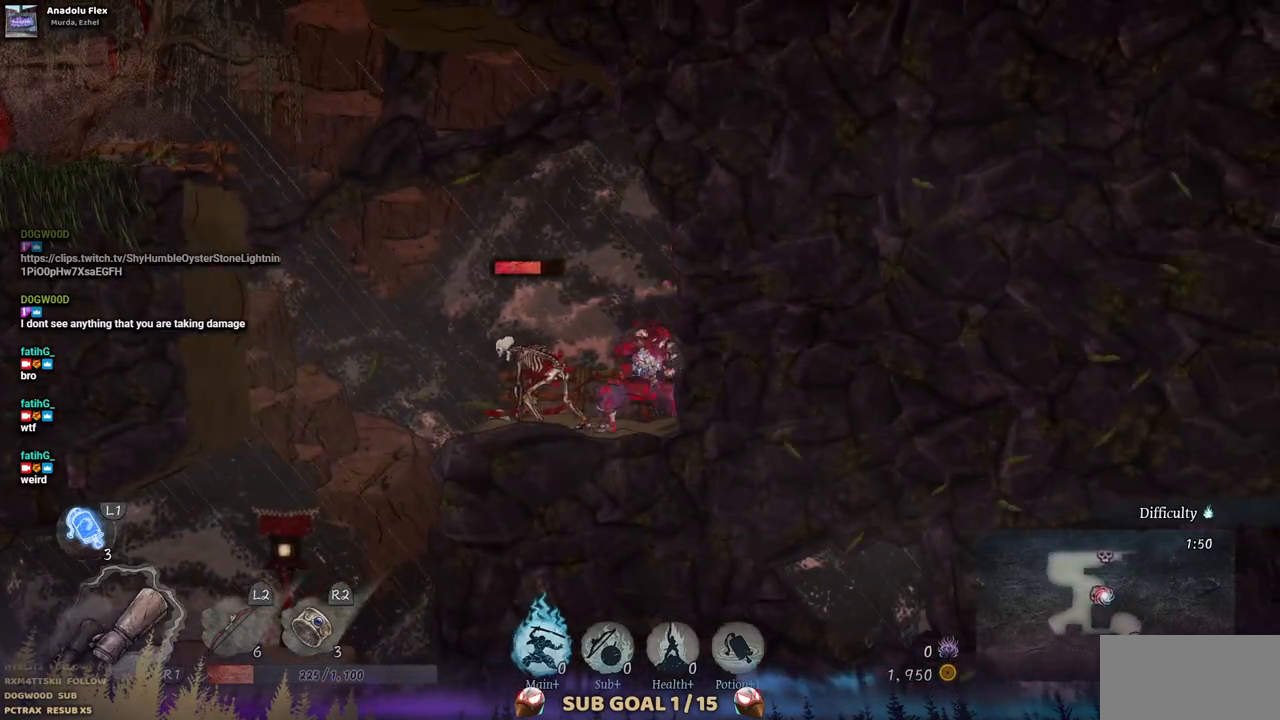
{"buttons": [], "left_stick": "center", "right_stick": "center", "events": [[200, "SQUARE", "down"], [300, "SQUARE", "up"], [400, "SQUARE", "down"], [500, "DPAD_LEFT", "up"], [500, "SQUARE", "up"]]}
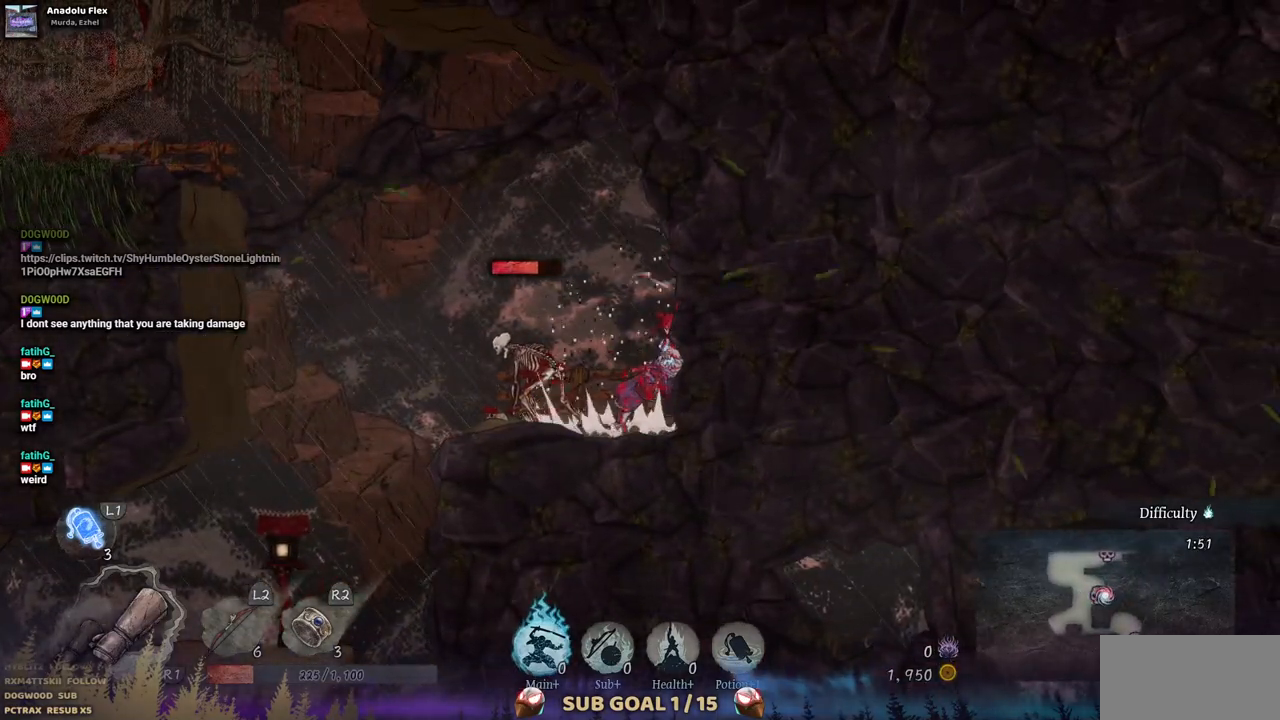
{"buttons": ["SQUARE", "DPAD_LEFT"], "left_stick": "center", "right_stick": "center", "events": [[83, "SQUARE", "down"], [183, "SQUARE", "up"], [317, "SQUARE", "down"], [350, "DPAD_LEFT", "down"], [367, "SQUARE", "up"], [450, "SQUARE", "down"]]}
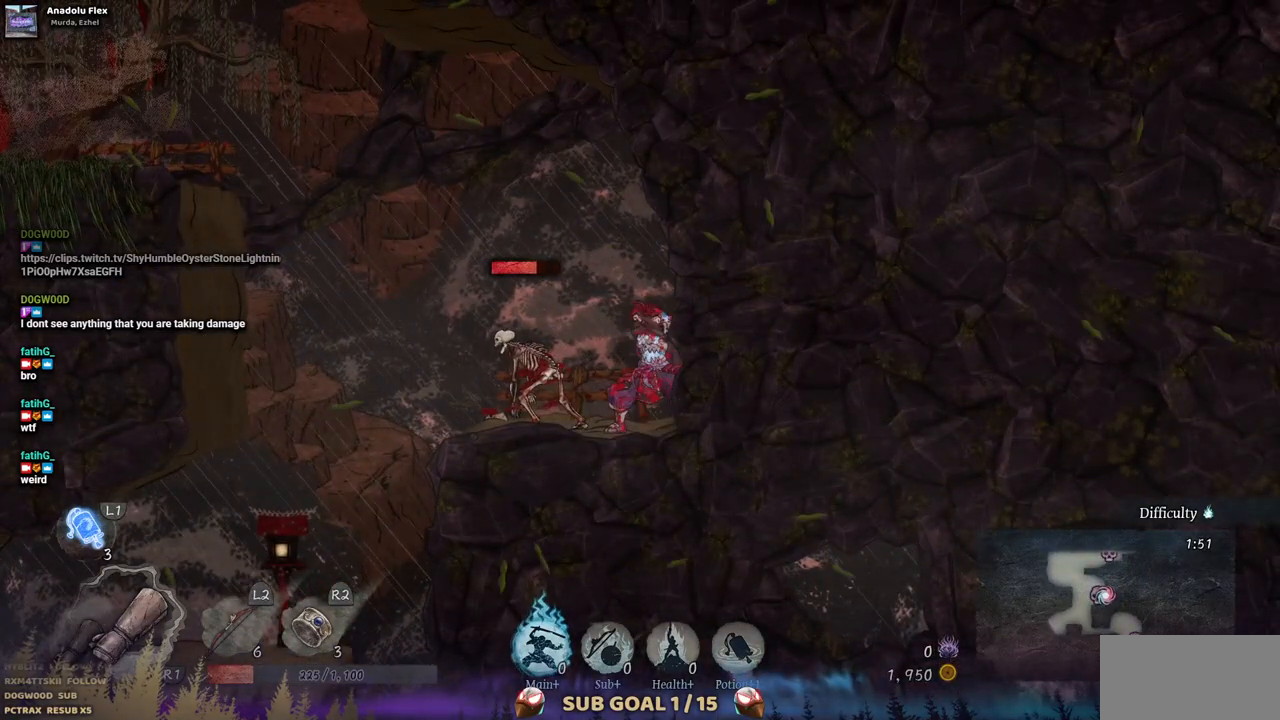
{"buttons": ["SQUARE"], "left_stick": "center", "right_stick": "center", "events": [[50, "SQUARE", "up"], [133, "SQUARE", "down"], [217, "SQUARE", "up"], [300, "SQUARE", "down"], [400, "SQUARE", "up"], [417, "DPAD_LEFT", "up"], [450, "SQUARE", "down"]]}
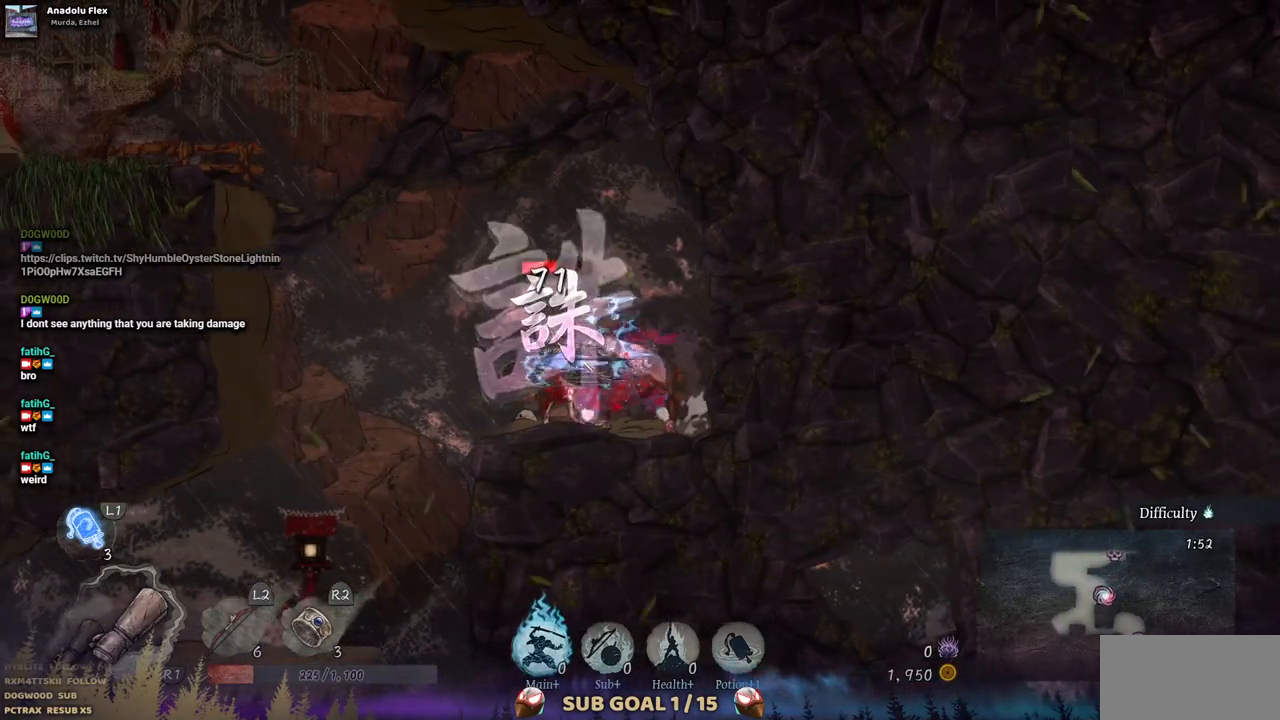
{"buttons": ["SQUARE"], "left_stick": "center", "right_stick": "center", "events": [[67, "SQUARE", "up"], [117, "SQUARE", "down"], [200, "SQUARE", "up"], [283, "SQUARE", "down"], [367, "SQUARE", "up"], [417, "SQUARE", "down"]]}
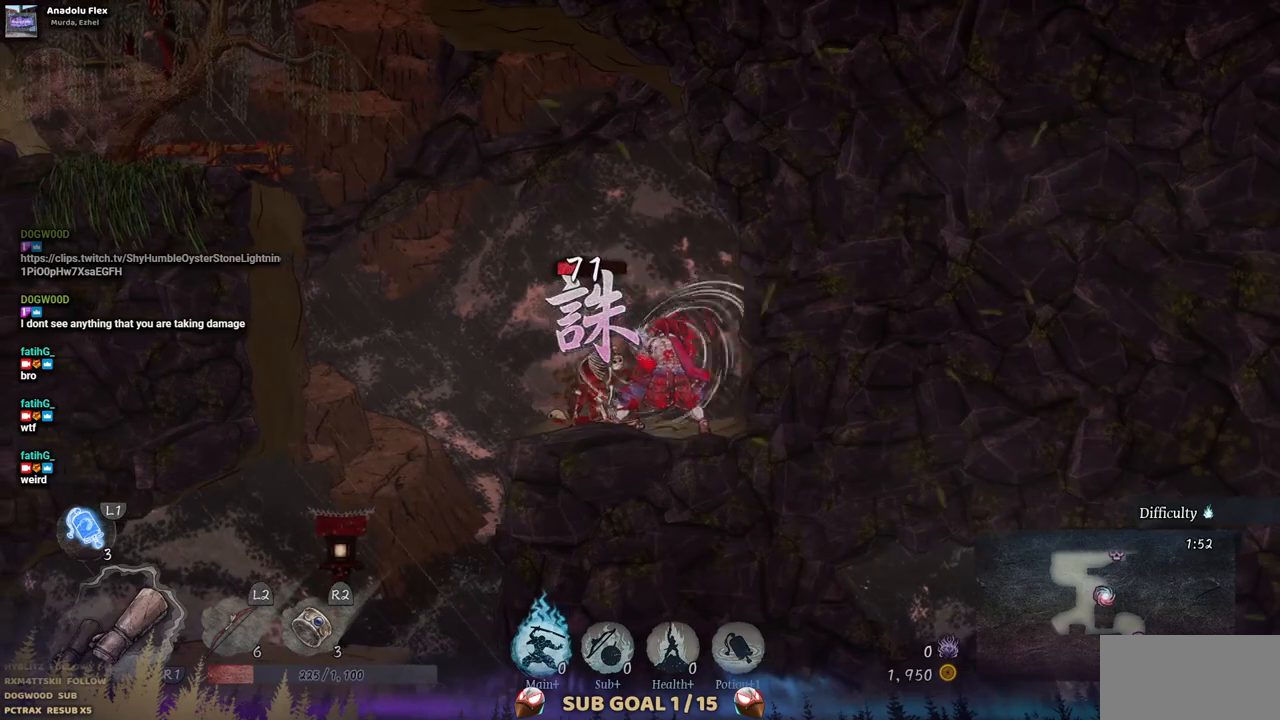
{"buttons": [], "left_stick": "center", "right_stick": "center", "events": [[33, "SQUARE", "up"]]}
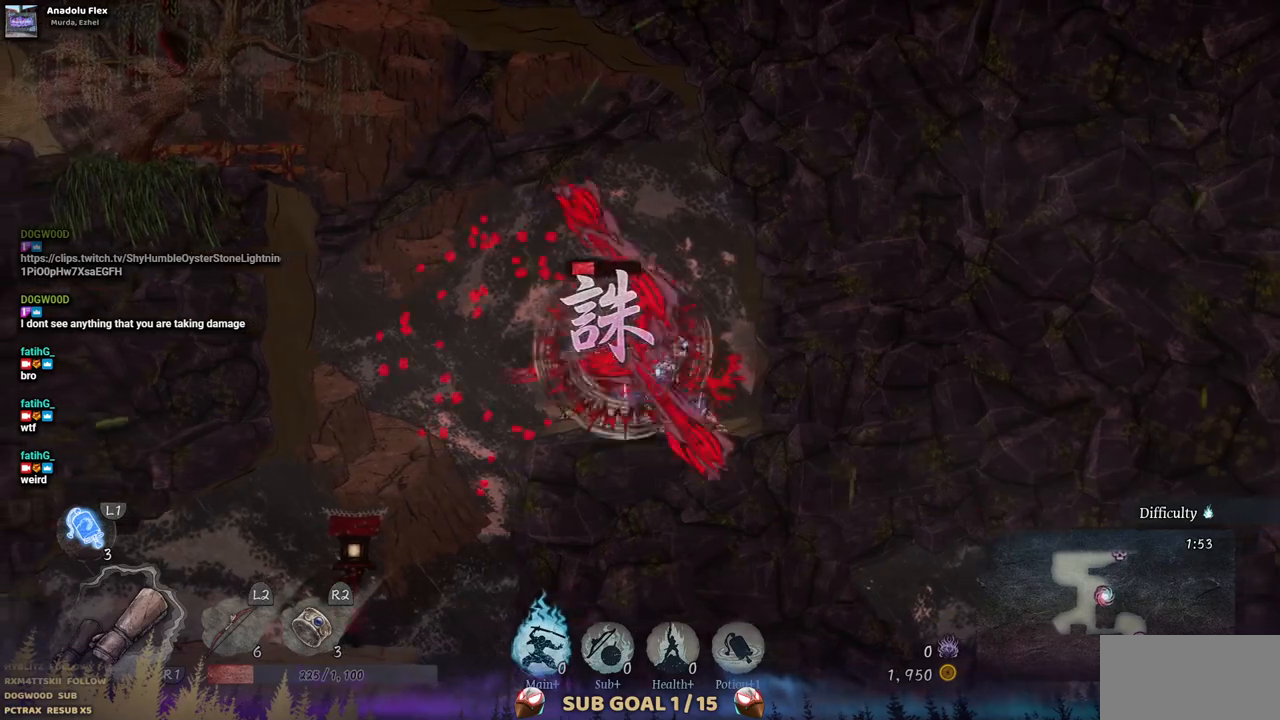
{"buttons": [], "left_stick": "center", "right_stick": "center", "events": []}
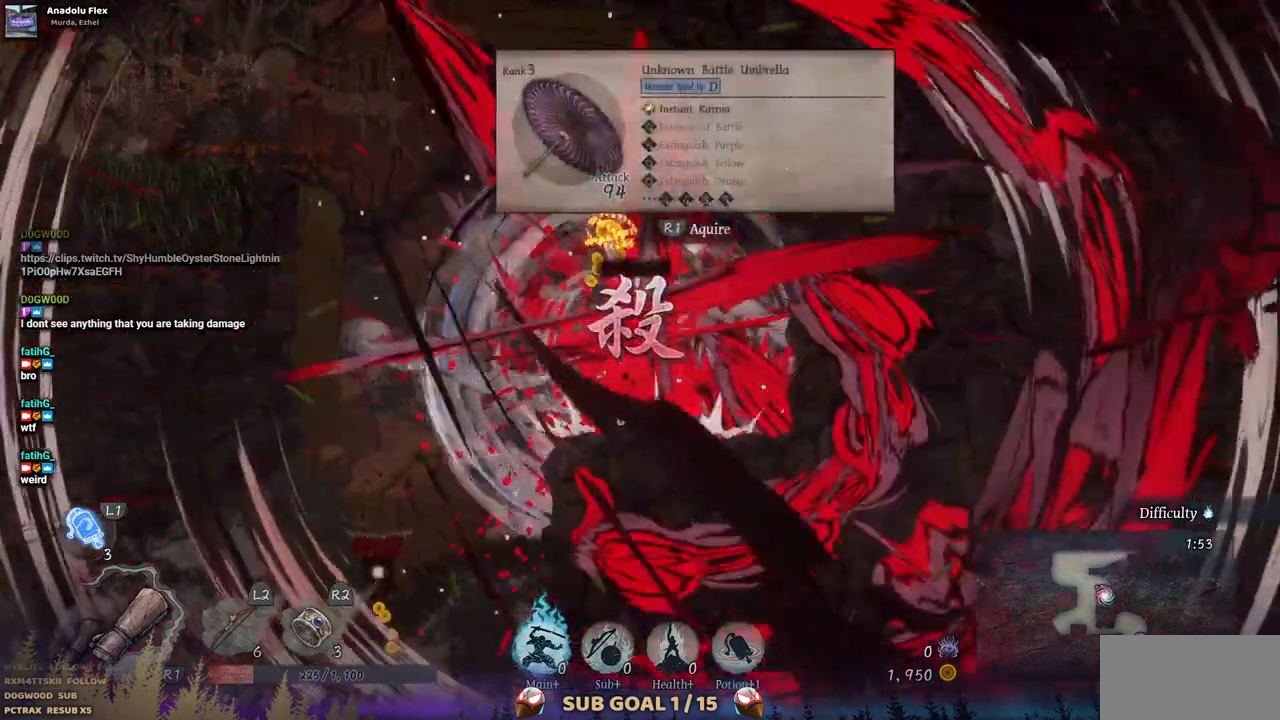
{"buttons": [], "left_stick": "center", "right_stick": "center", "events": []}
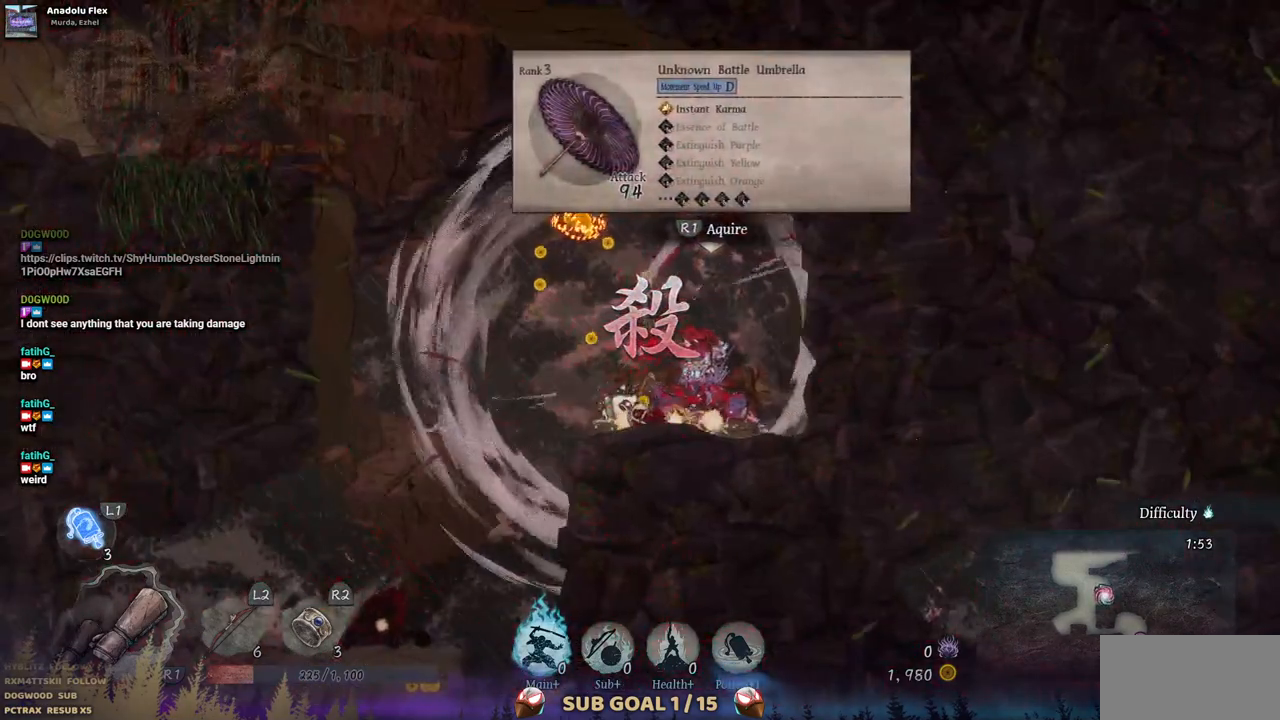
{"buttons": [], "left_stick": "center", "right_stick": "center", "events": []}
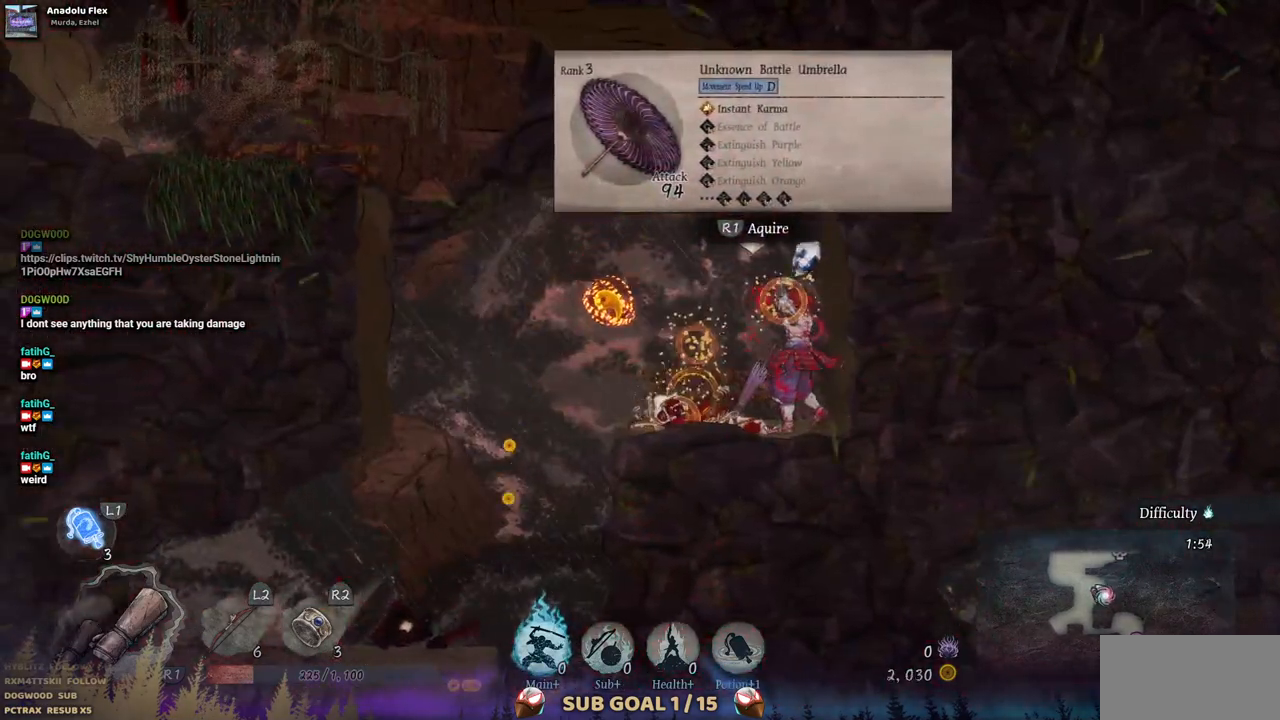
{"buttons": [], "left_stick": "center", "right_stick": "center", "events": []}
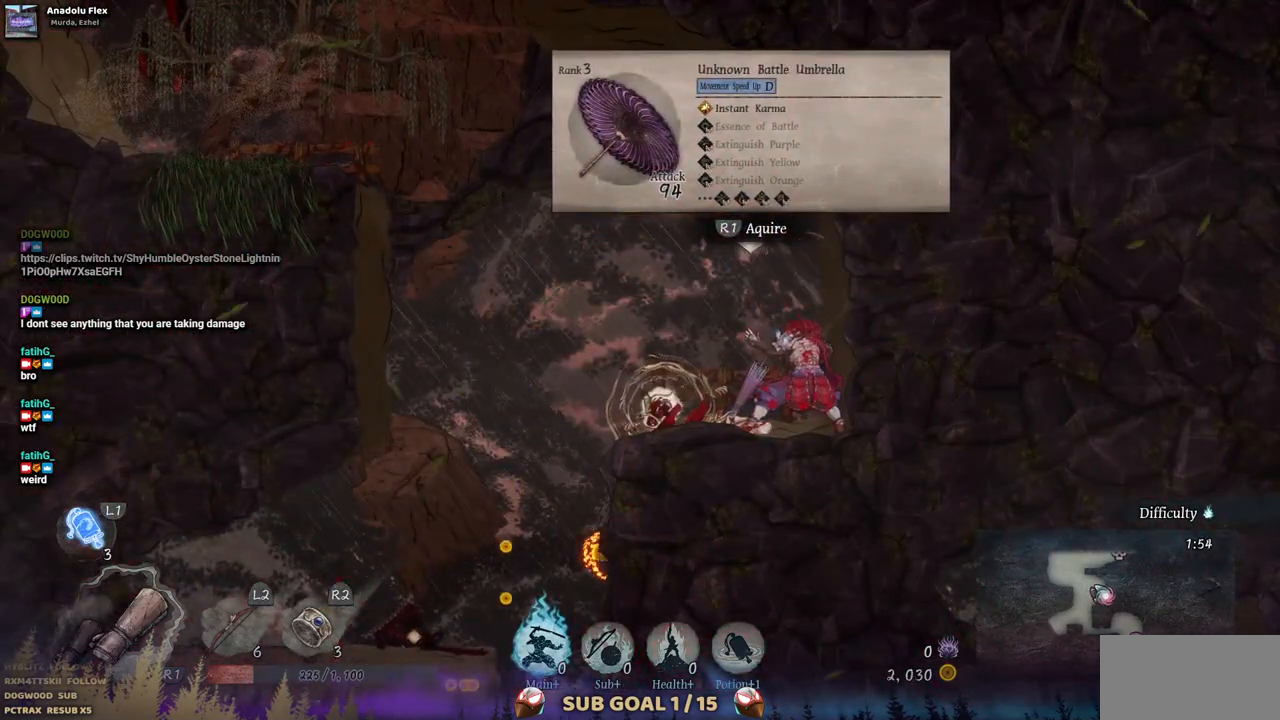
{"buttons": ["DPAD_LEFT"], "left_stick": "center", "right_stick": "center", "events": [[383, "DPAD_LEFT", "down"]]}
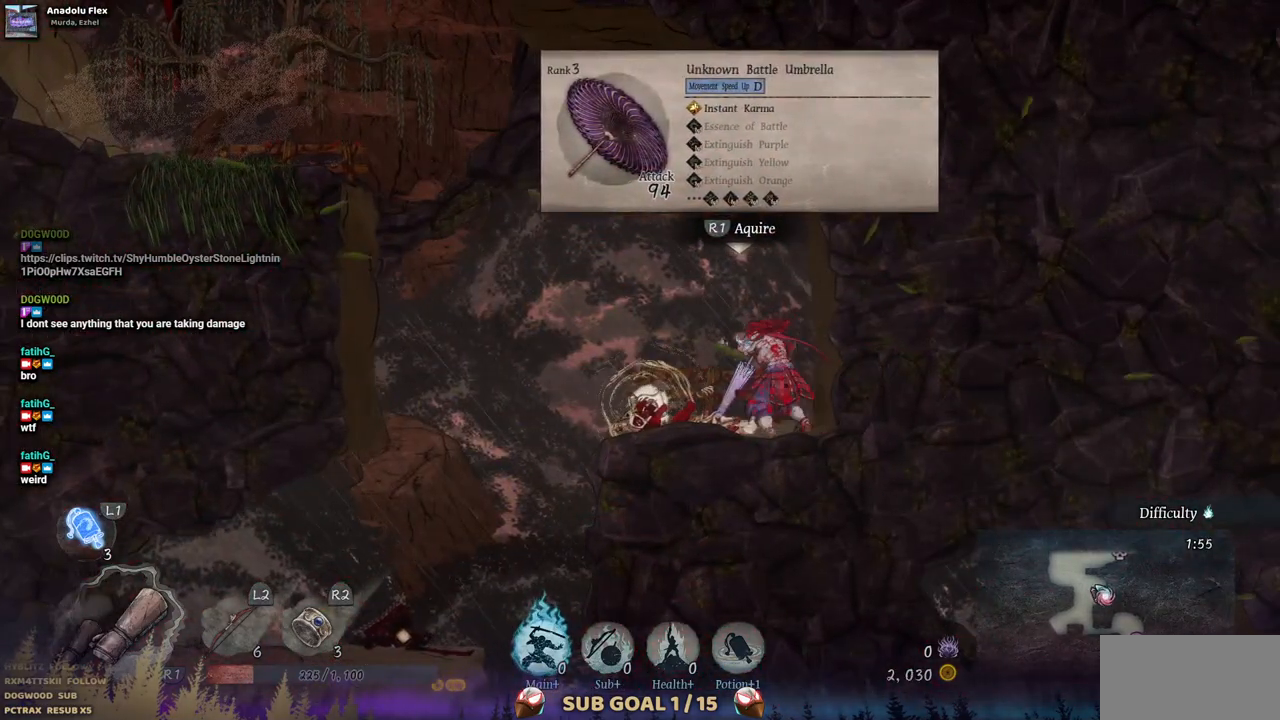
{"buttons": ["CROSS", "DPAD_LEFT"], "left_stick": "center", "right_stick": "center", "events": [[317, "CROSS", "down"]]}
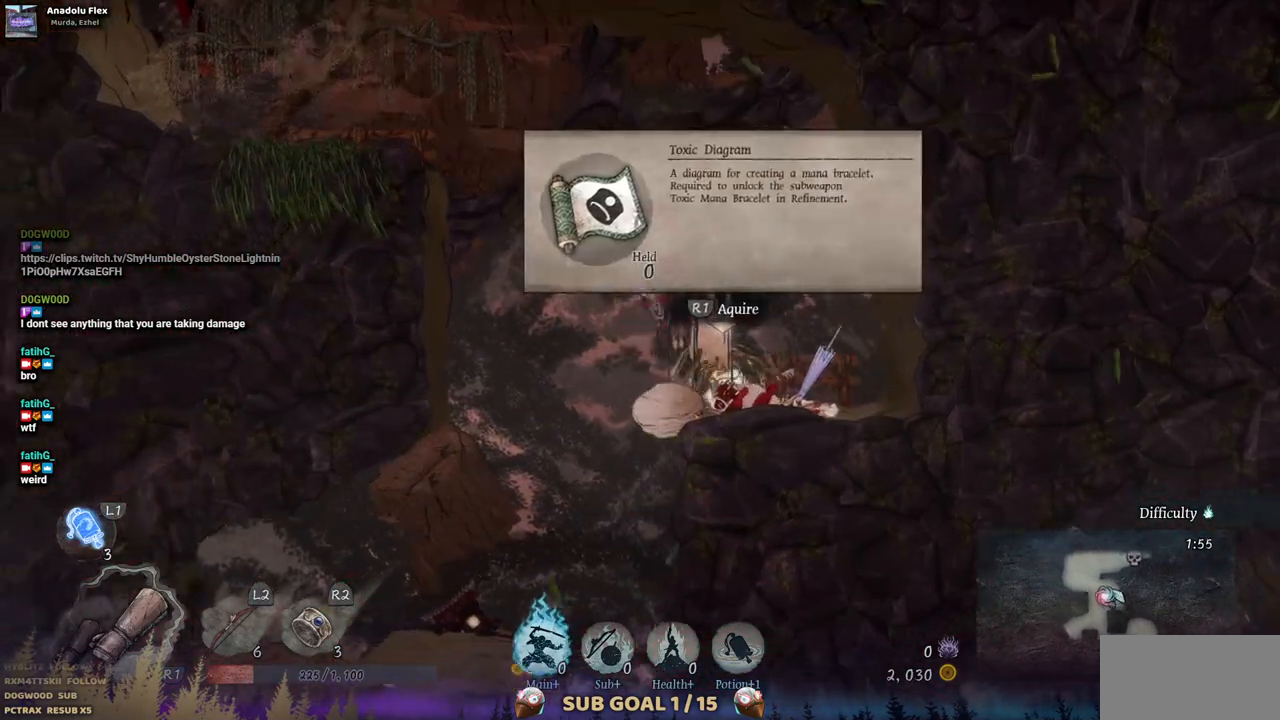
{"buttons": [], "left_stick": "center", "right_stick": "center", "events": [[250, "CROSS", "up"], [483, "DPAD_LEFT", "up"]]}
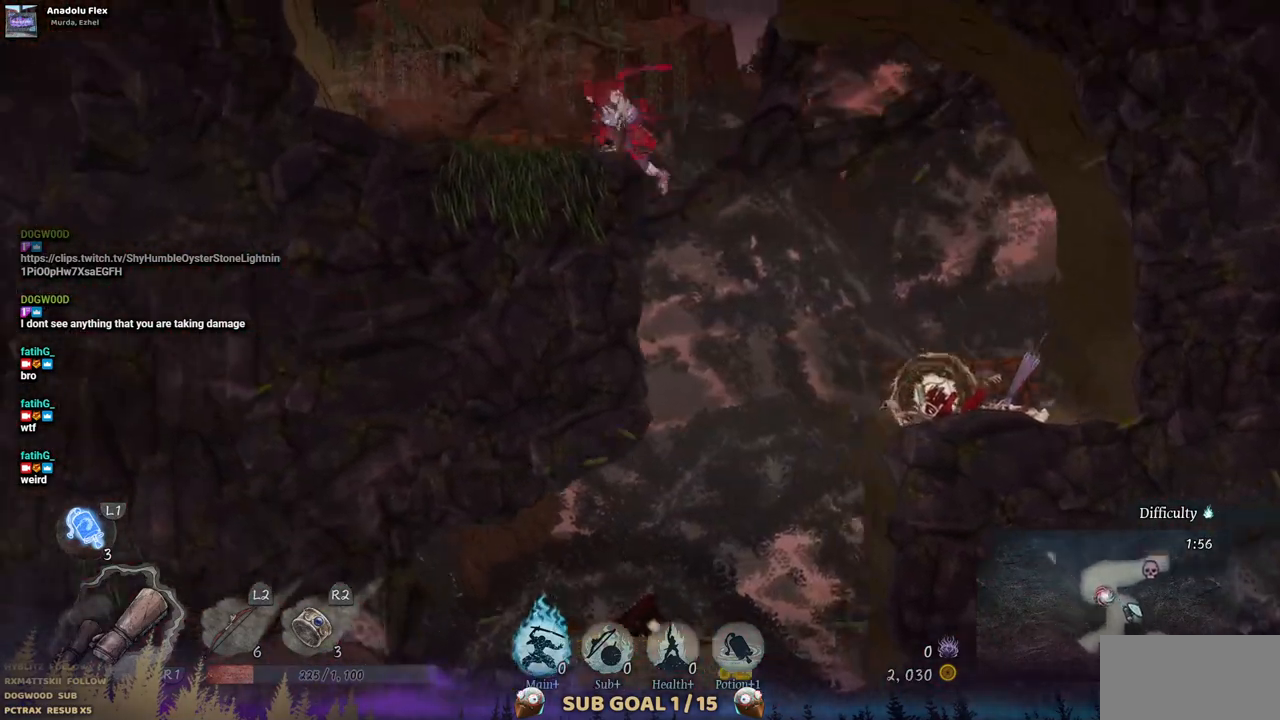
{"buttons": ["DPAD_RIGHT"], "left_stick": "center", "right_stick": "center", "events": [[67, "DPAD_RIGHT", "down"]]}
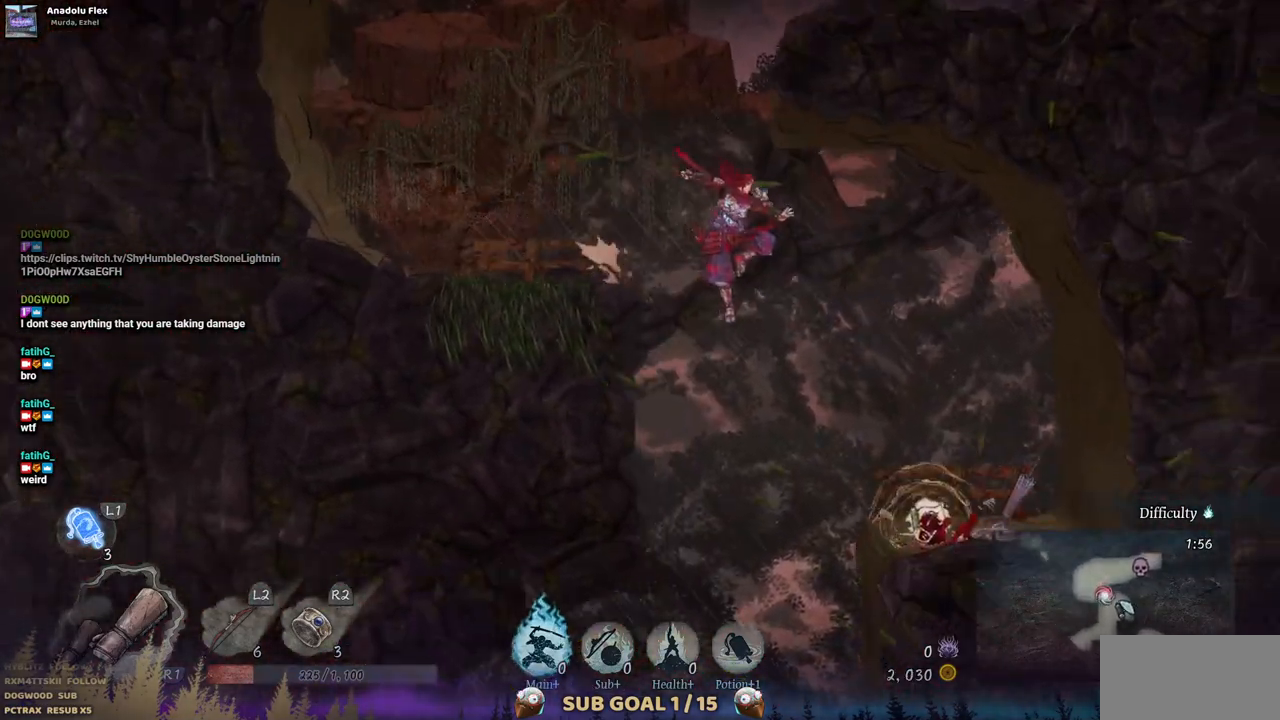
{"buttons": [], "left_stick": "center", "right_stick": "center", "events": [[233, "DPAD_RIGHT", "up"]]}
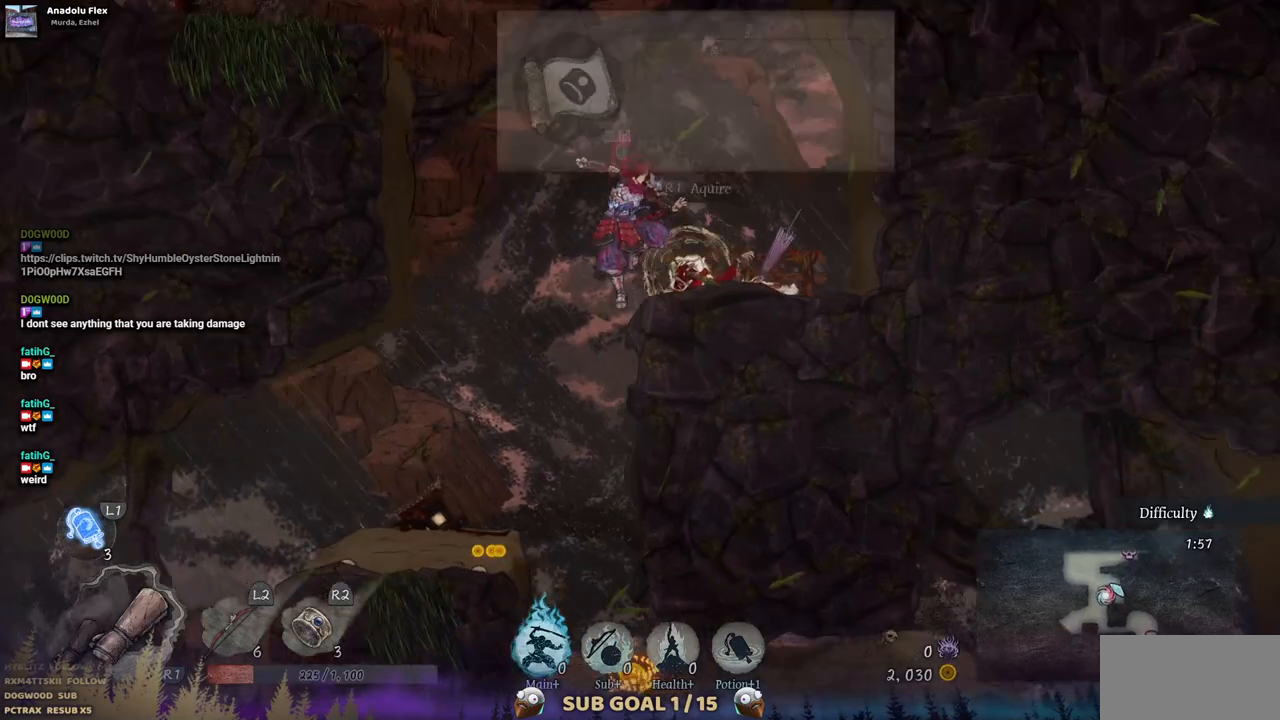
{"buttons": [], "left_stick": "center", "right_stick": "center", "events": []}